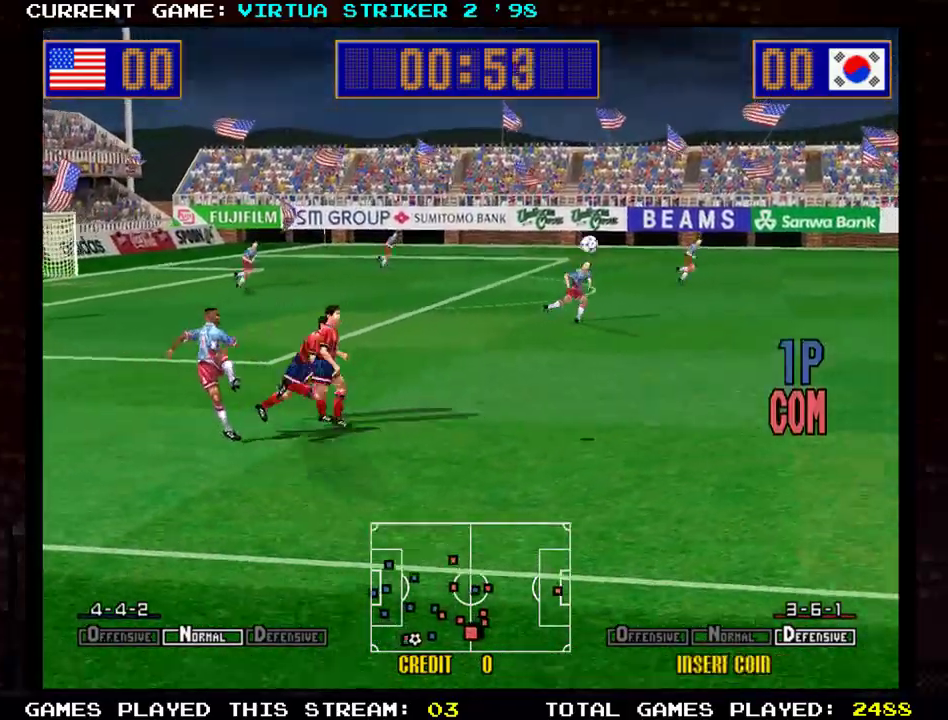
Gameplay with a controller (arcade stick); each line is a JSON object with the inputs held at the frame after it. "events" lists button and stick changes between this image and that frame as [ms after this image, input, new state], when the widget could be followed in between. Not read: L3 R3 other_buttons.
{"buttons": [], "left_stick": "right", "events": []}
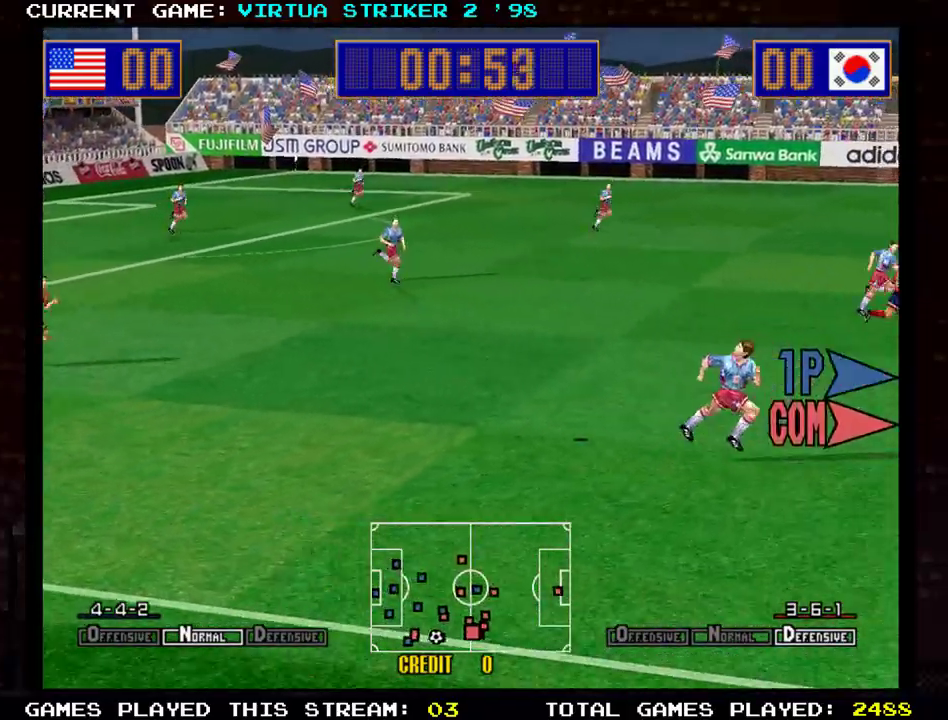
{"buttons": [], "left_stick": "right", "events": []}
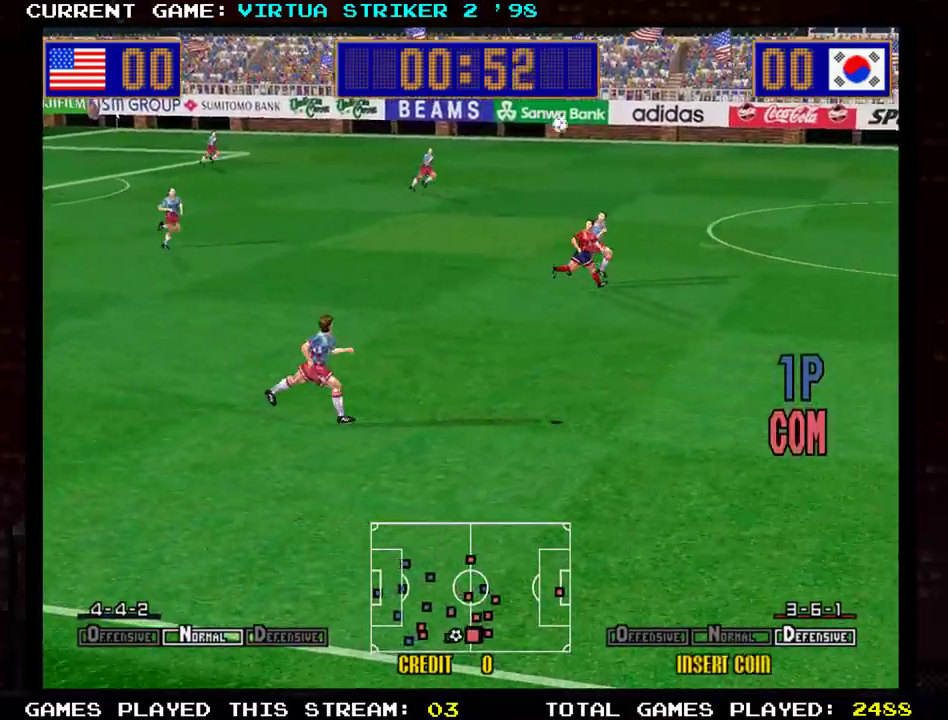
{"buttons": [], "left_stick": "right", "events": []}
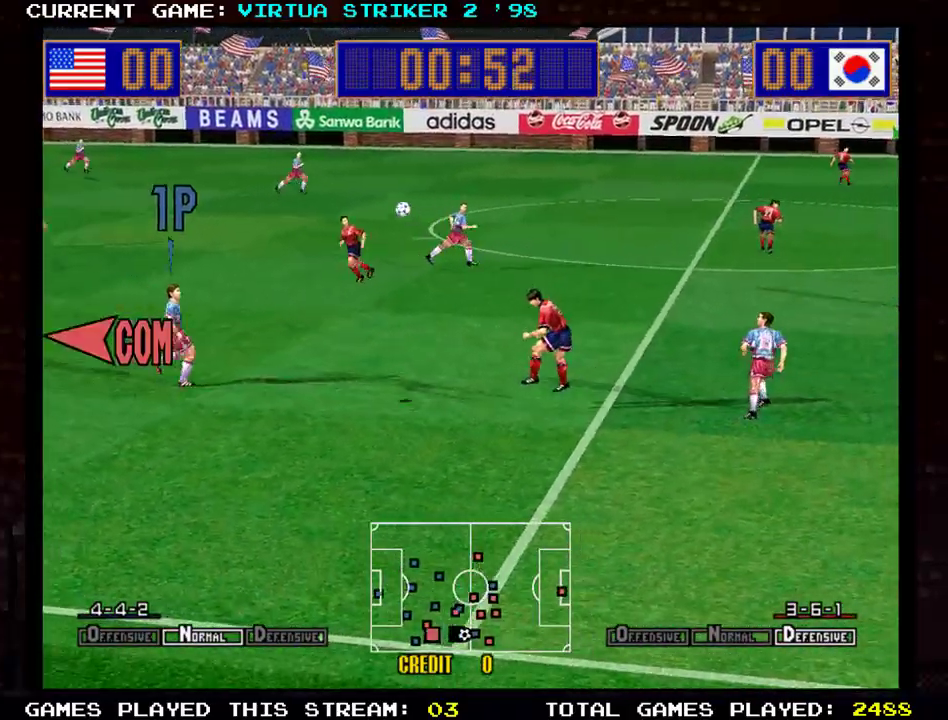
{"buttons": [], "left_stick": "right", "events": []}
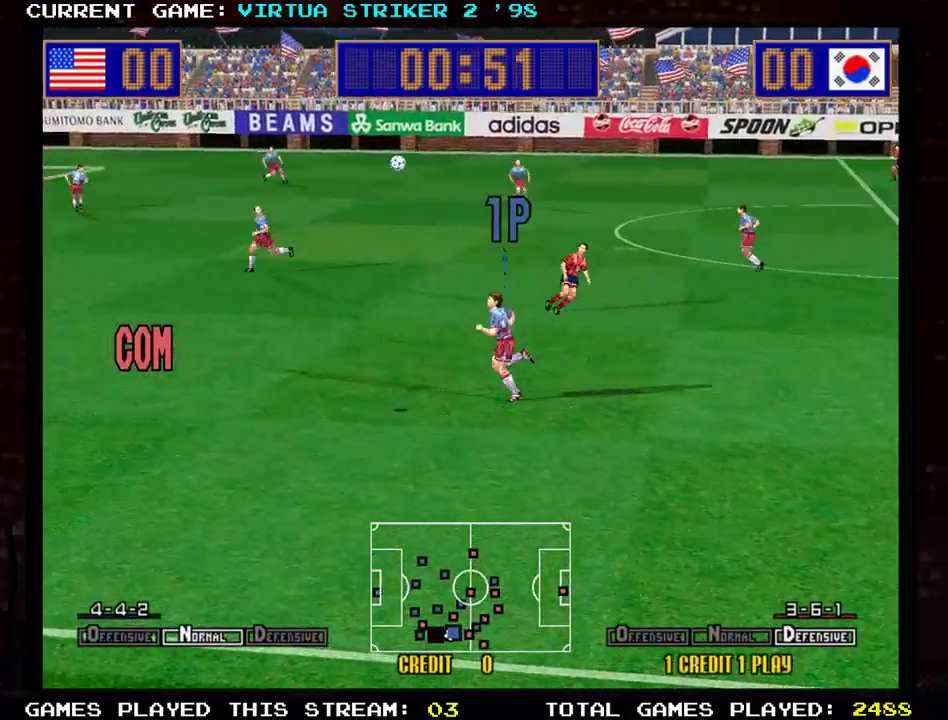
{"buttons": ["TRIANGLE"], "left_stick": "right", "events": [[501, "TRIANGLE", "down"]]}
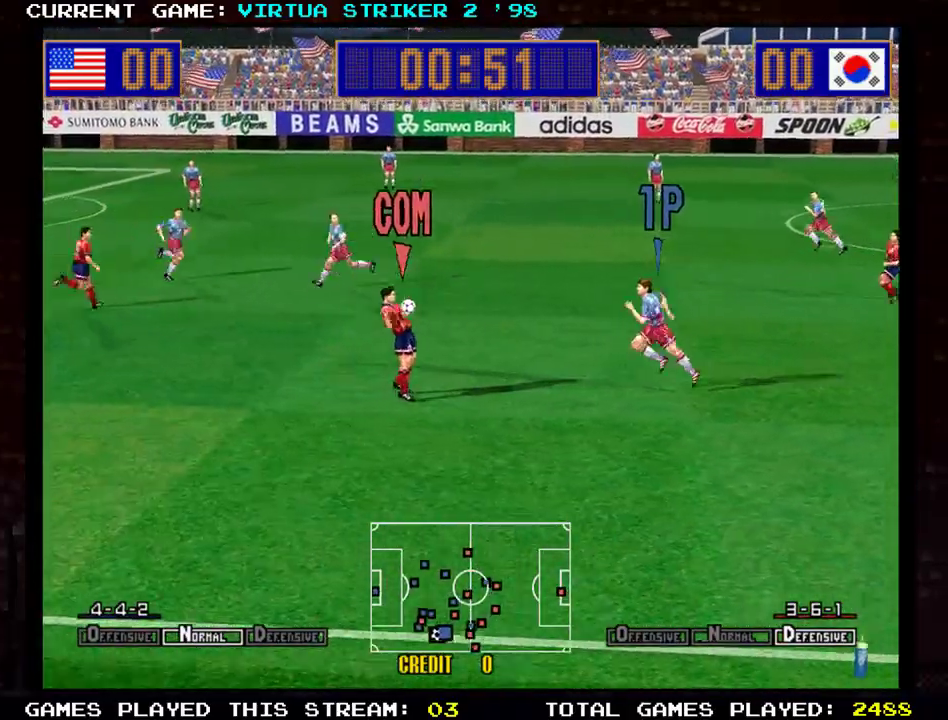
{"buttons": [], "left_stick": "right", "events": [[133, "TRIANGLE", "up"]]}
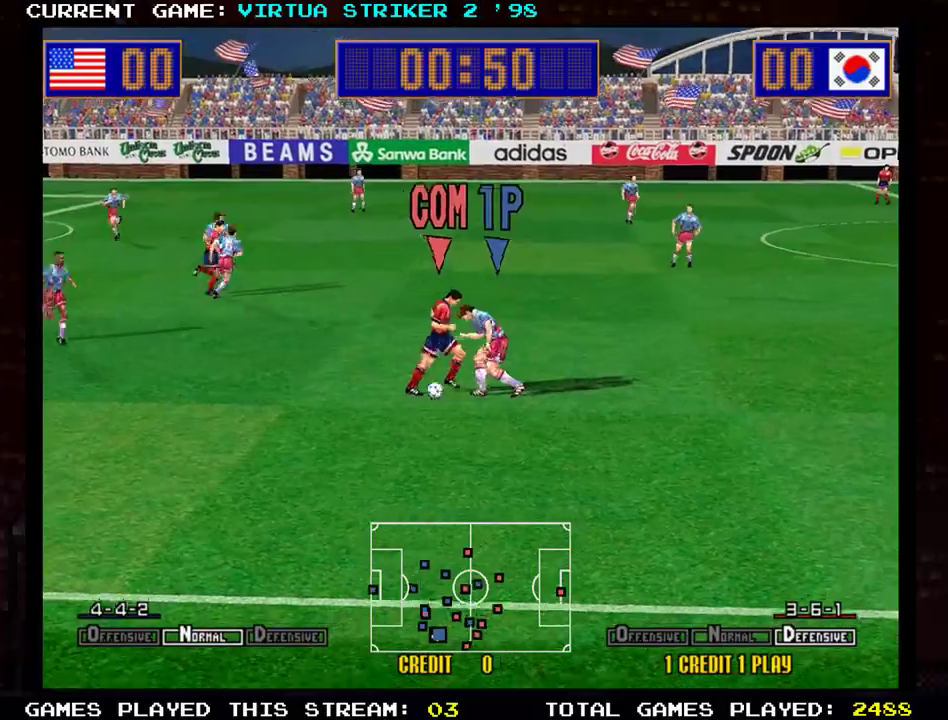
{"buttons": [], "left_stick": "down-right", "events": [[334, "left_stick", "down-right"]]}
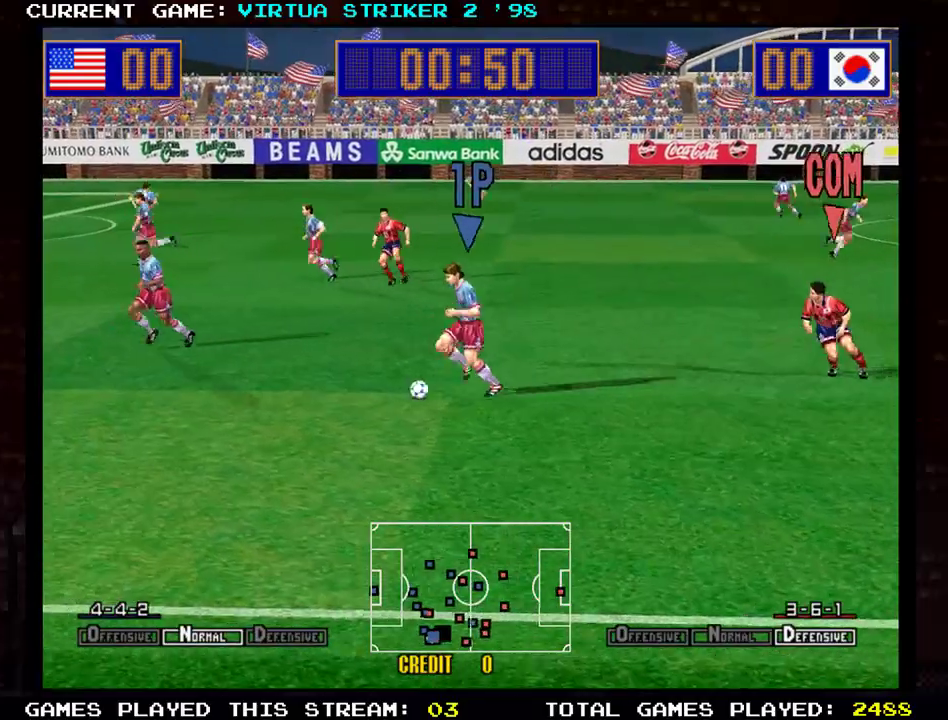
{"buttons": [], "left_stick": "right", "events": [[317, "left_stick", "right"]]}
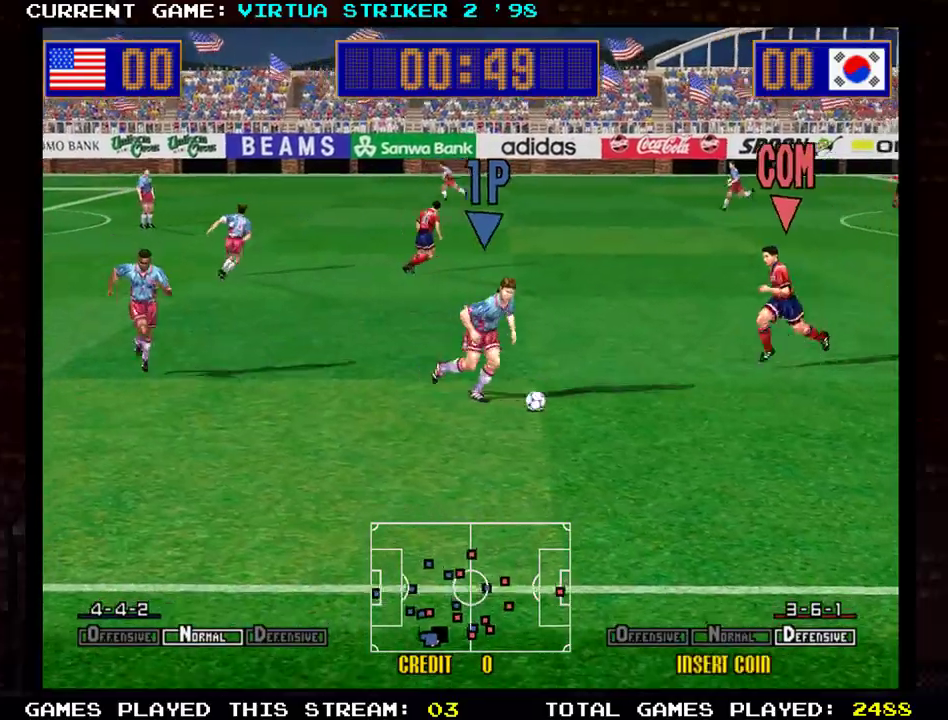
{"buttons": [], "left_stick": "right", "events": []}
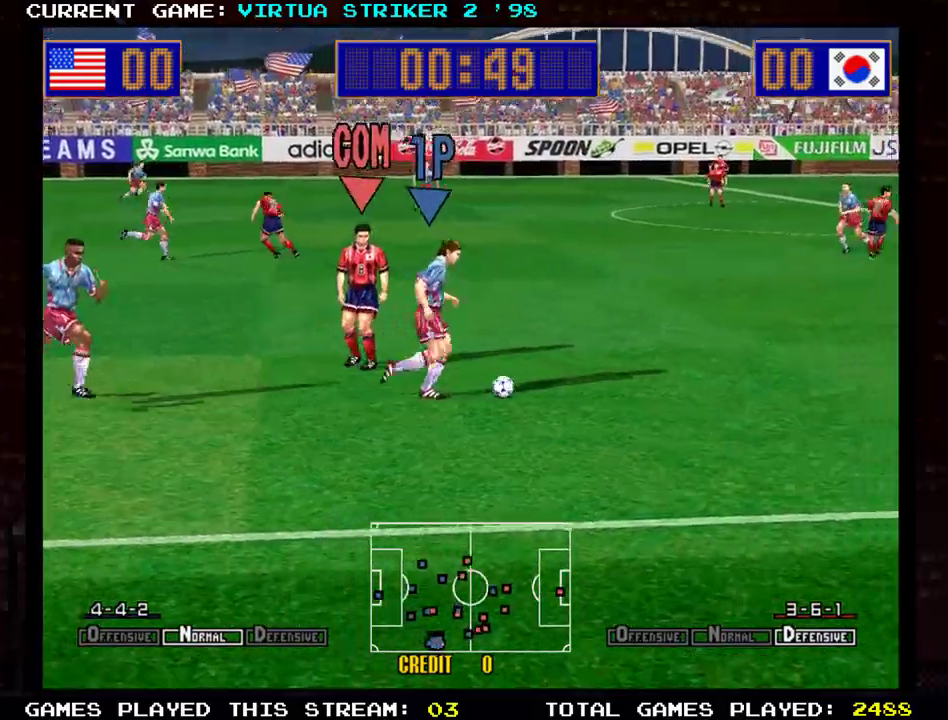
{"buttons": [], "left_stick": "up-right", "events": [[67, "left_stick", "up-right"], [250, "TRIANGLE", "down"], [417, "TRIANGLE", "up"]]}
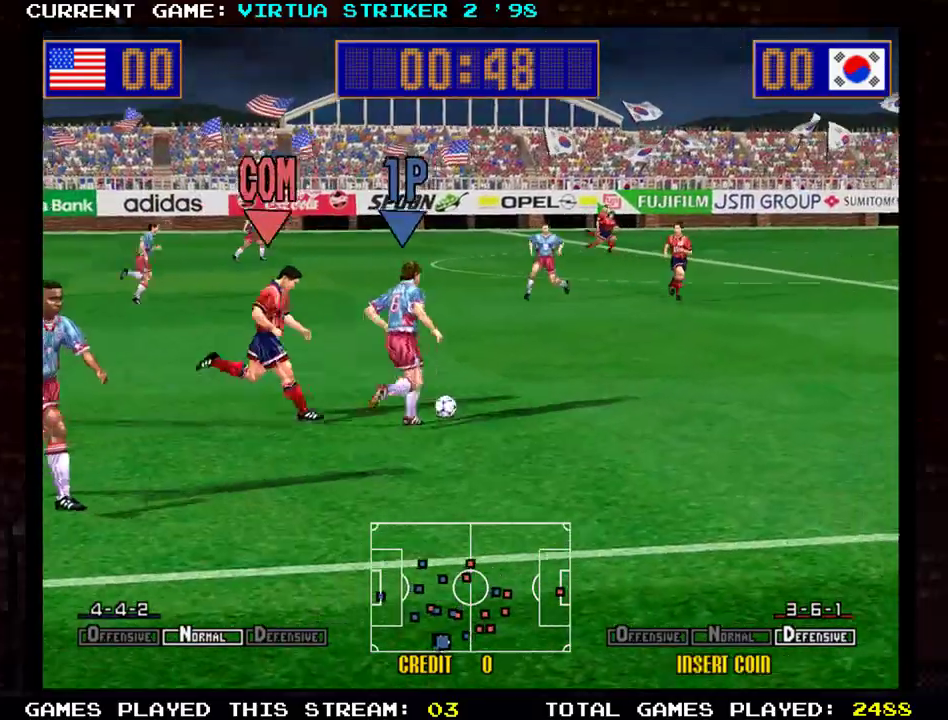
{"buttons": [], "left_stick": "up-right", "events": []}
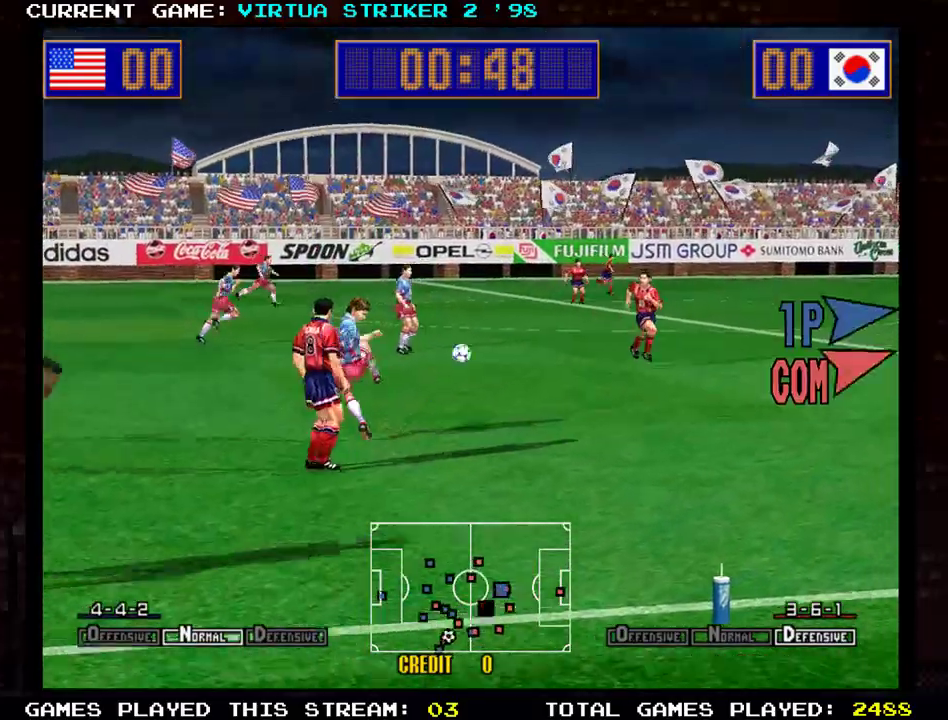
{"buttons": [], "left_stick": "up-right", "events": []}
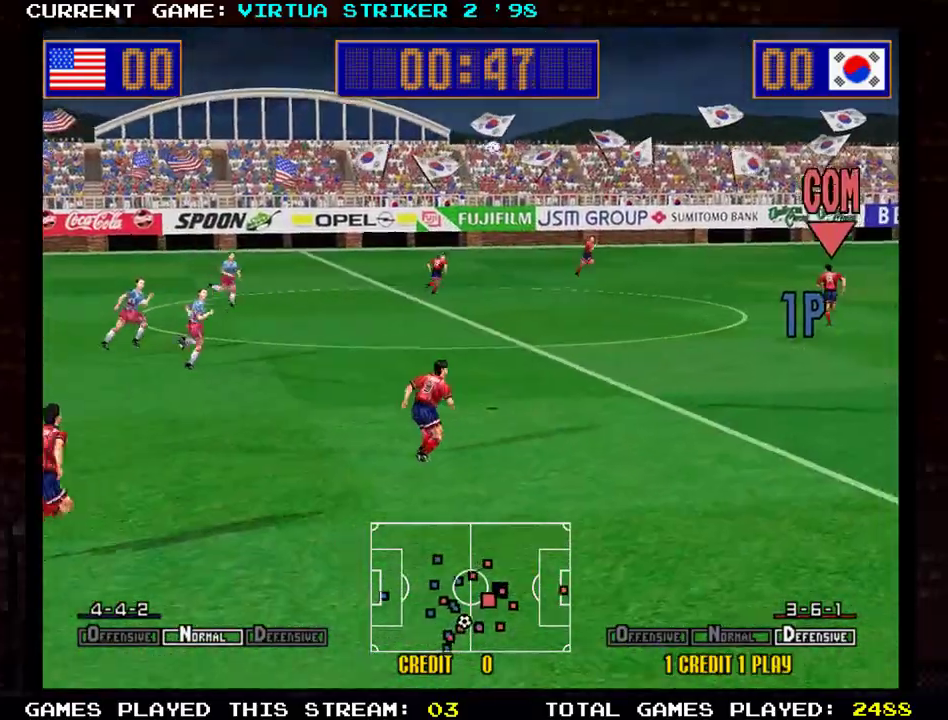
{"buttons": [], "left_stick": "up-right", "events": []}
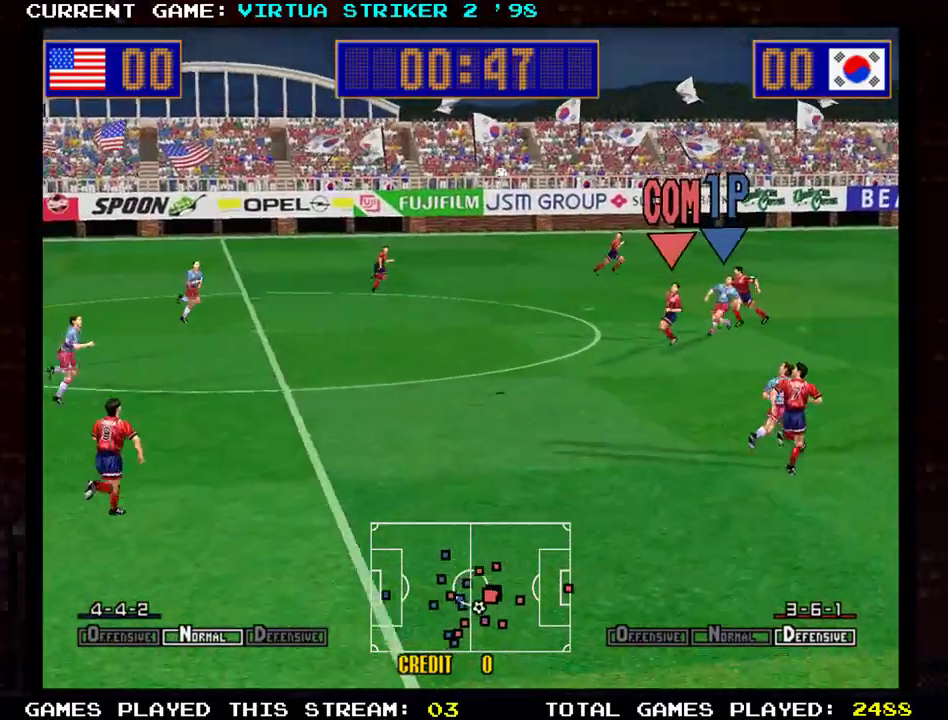
{"buttons": [], "left_stick": "up-right", "events": []}
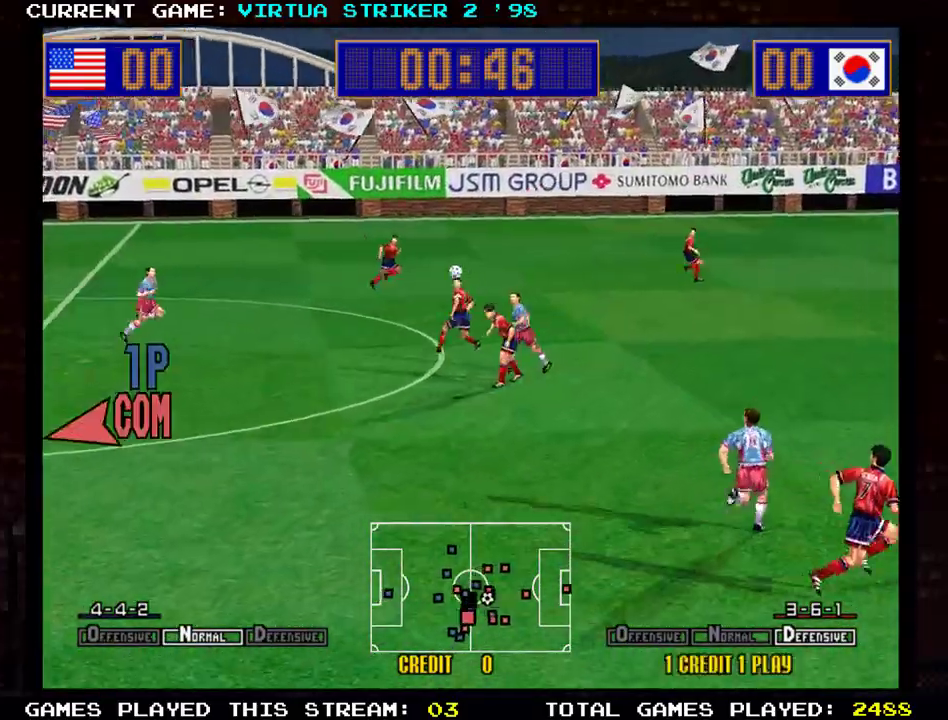
{"buttons": [], "left_stick": "up-right", "events": []}
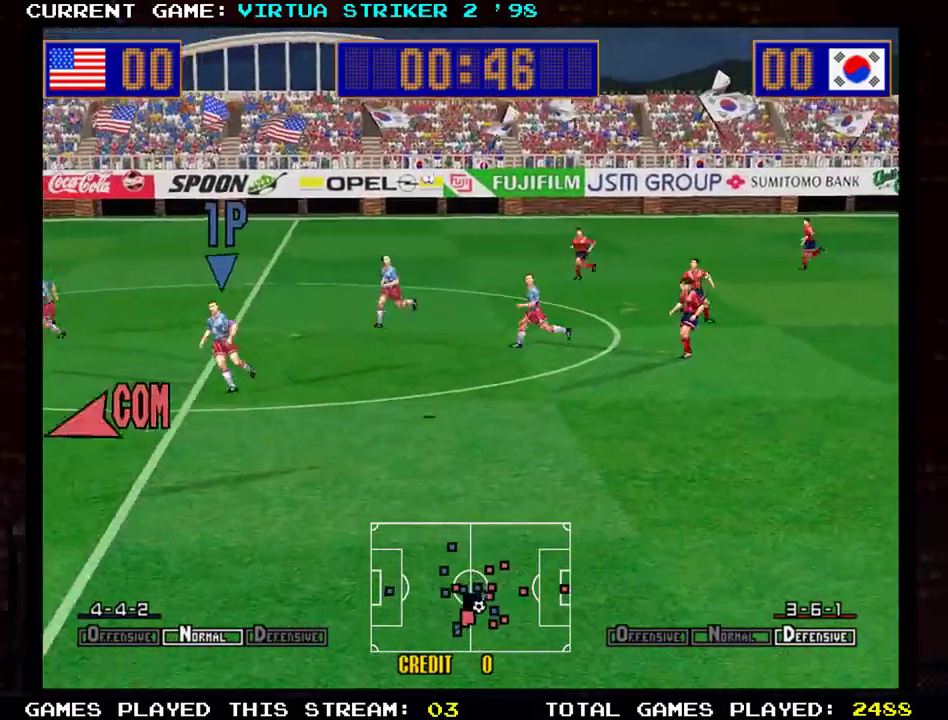
{"buttons": [], "left_stick": "down-right", "events": [[183, "left_stick", "down-right"]]}
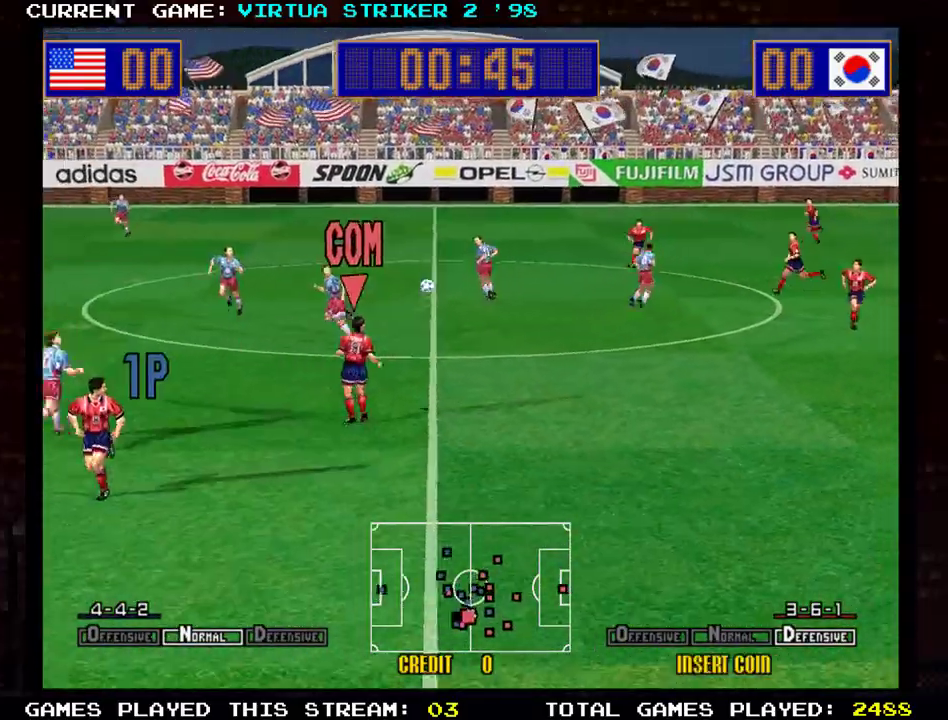
{"buttons": [], "left_stick": "down-right", "events": []}
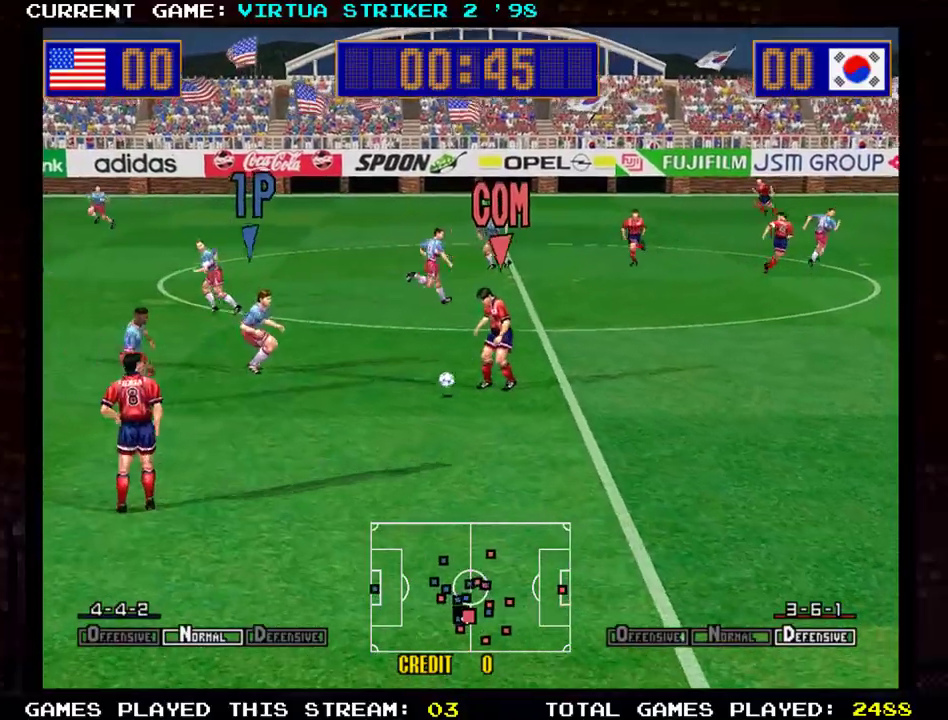
{"buttons": [], "left_stick": "down-right", "events": []}
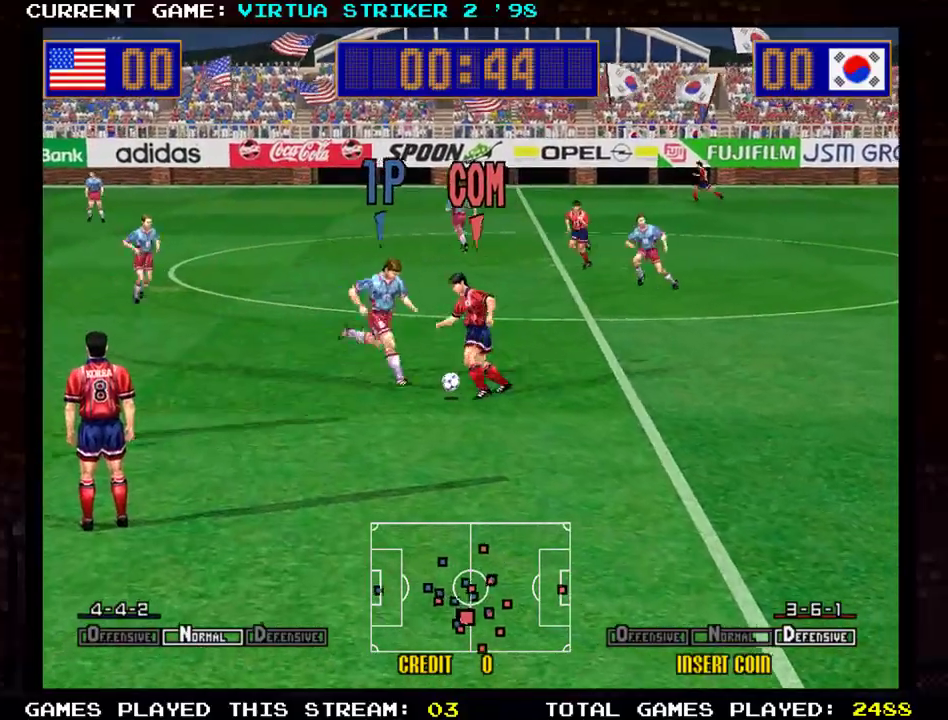
{"buttons": [], "left_stick": "down-right", "events": []}
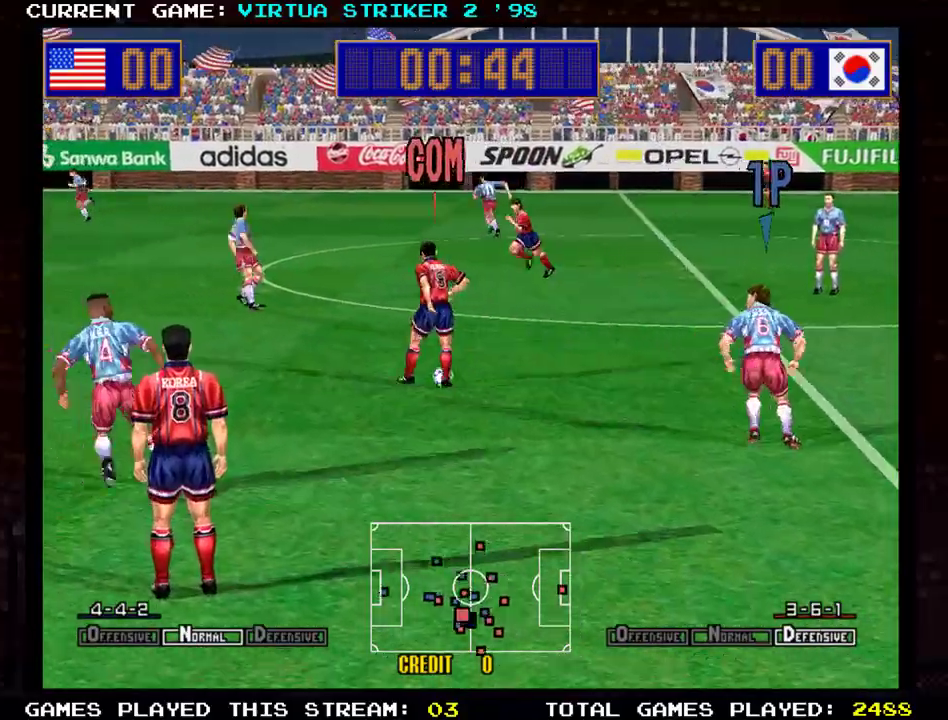
{"buttons": [], "left_stick": "down-right", "events": []}
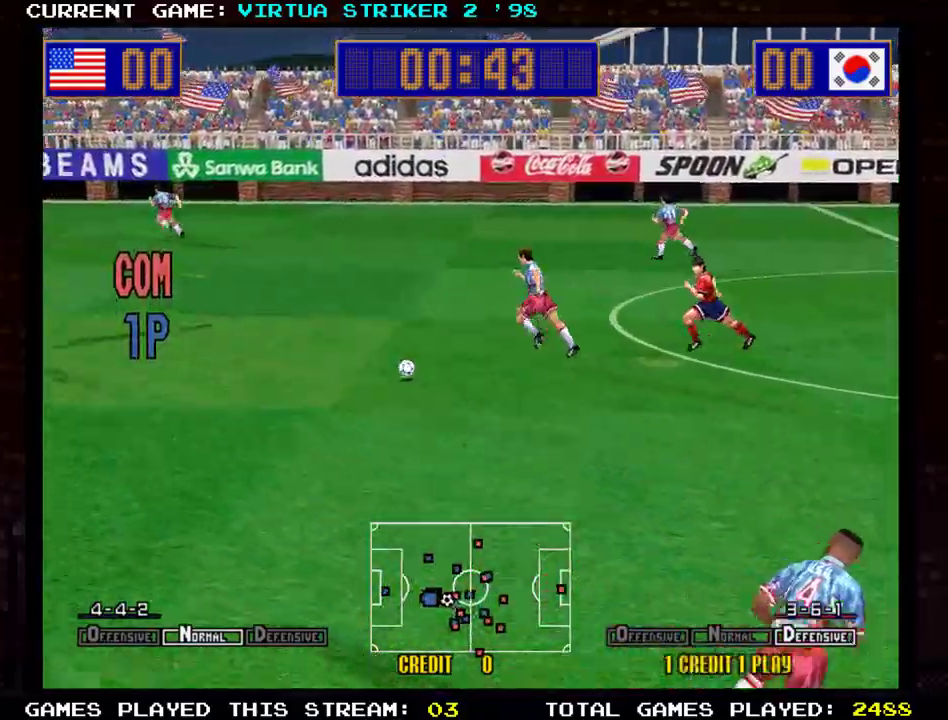
{"buttons": [], "left_stick": "up-left", "events": [[217, "left_stick", "center"], [301, "left_stick", "up-left"]]}
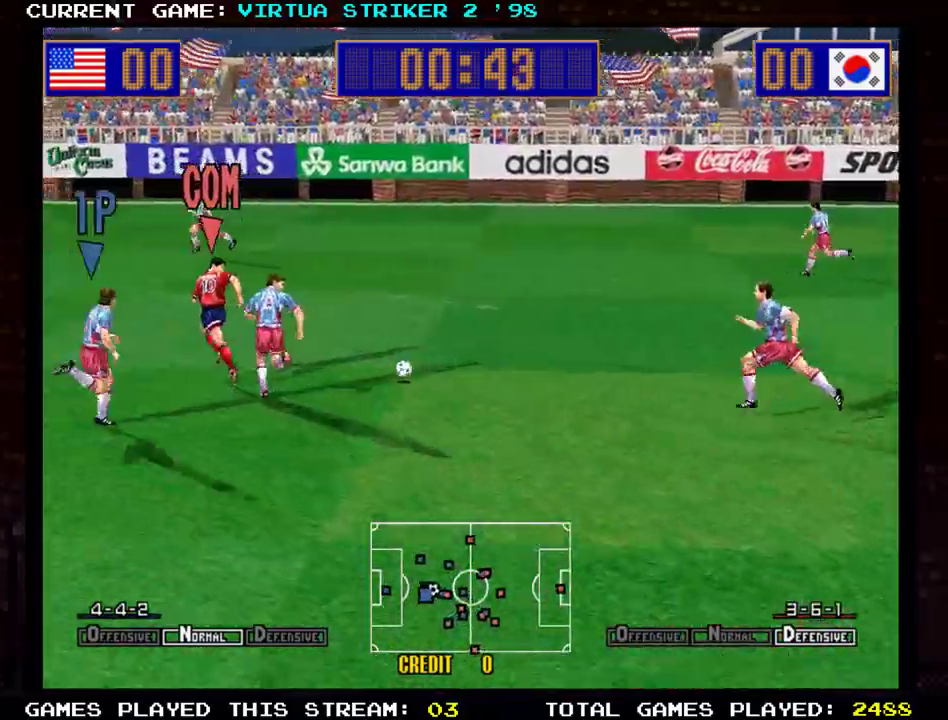
{"buttons": [], "left_stick": "right", "events": [[183, "left_stick", "right"]]}
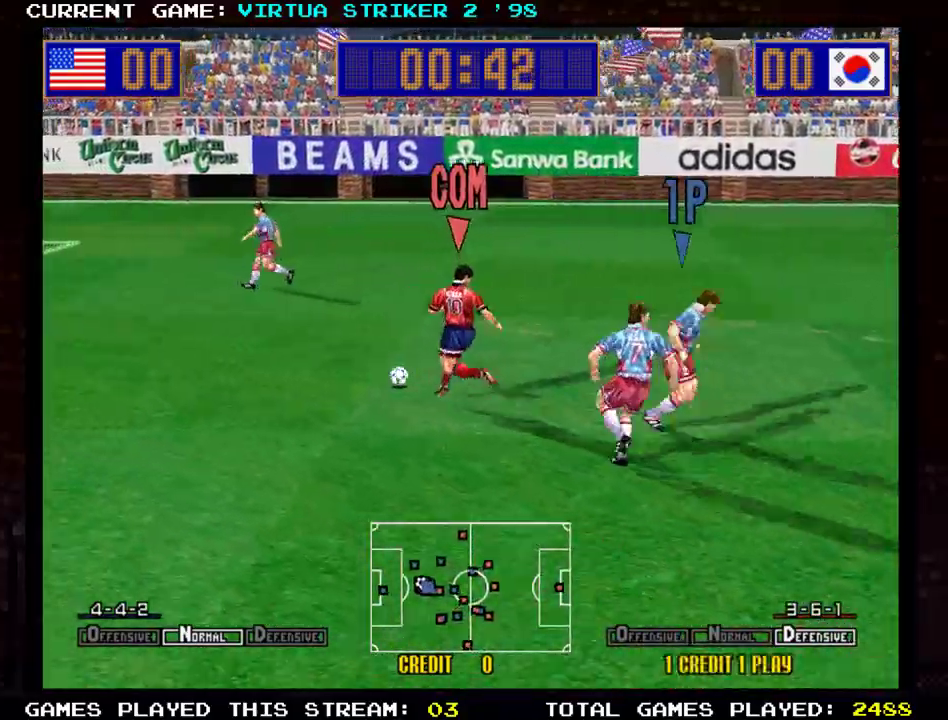
{"buttons": [], "left_stick": "down-left", "events": [[67, "left_stick", "down-right"], [317, "left_stick", "down"], [501, "left_stick", "down-left"]]}
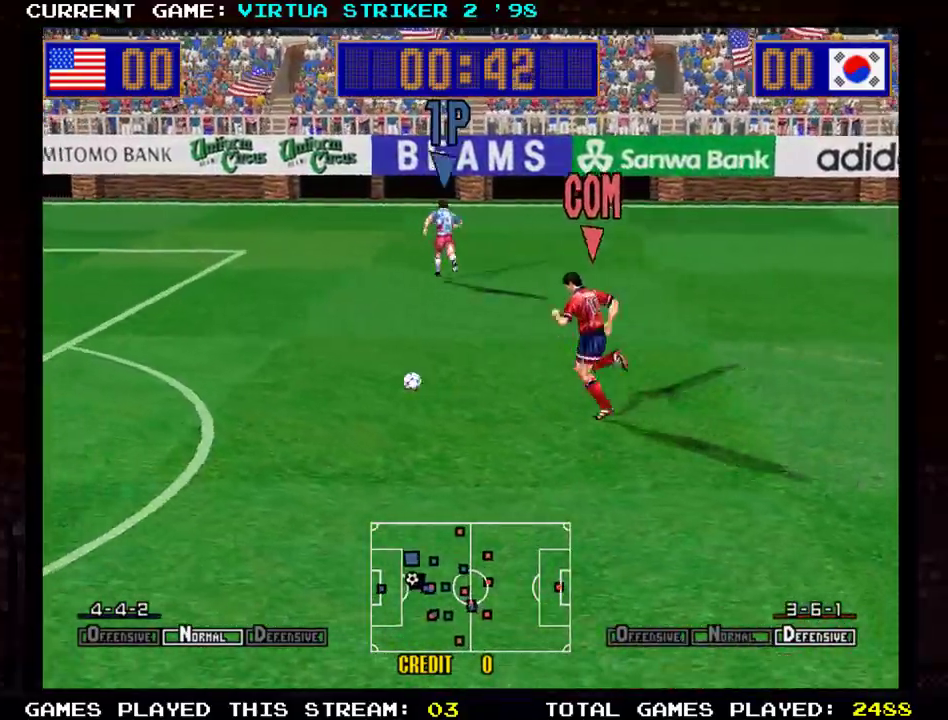
{"buttons": [], "left_stick": "down-left", "events": []}
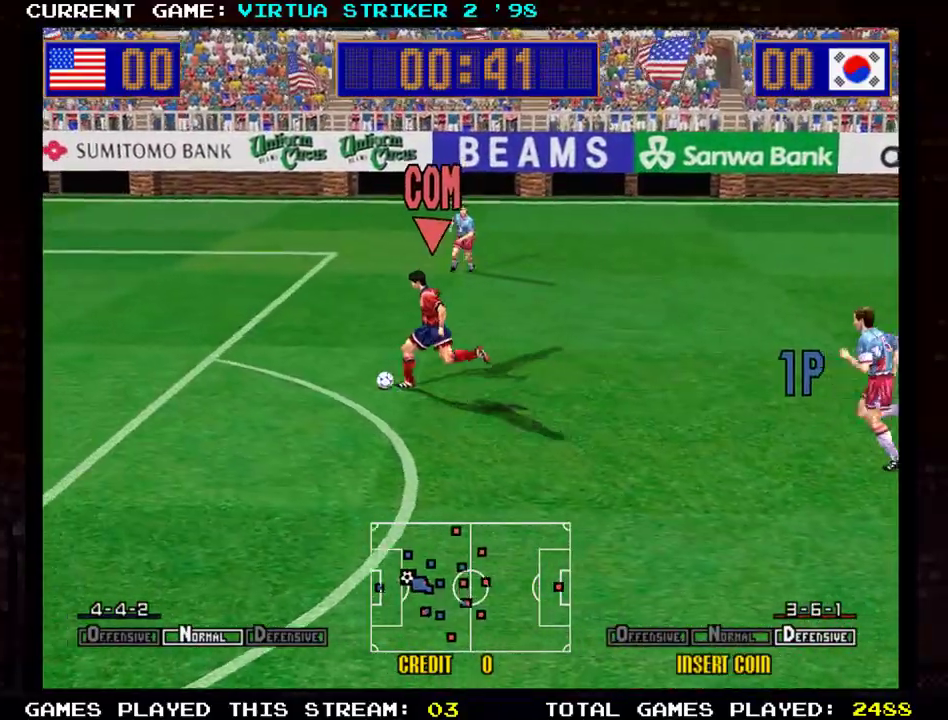
{"buttons": [], "left_stick": "down-left", "events": [[234, "R1", "down"], [334, "R1", "up"]]}
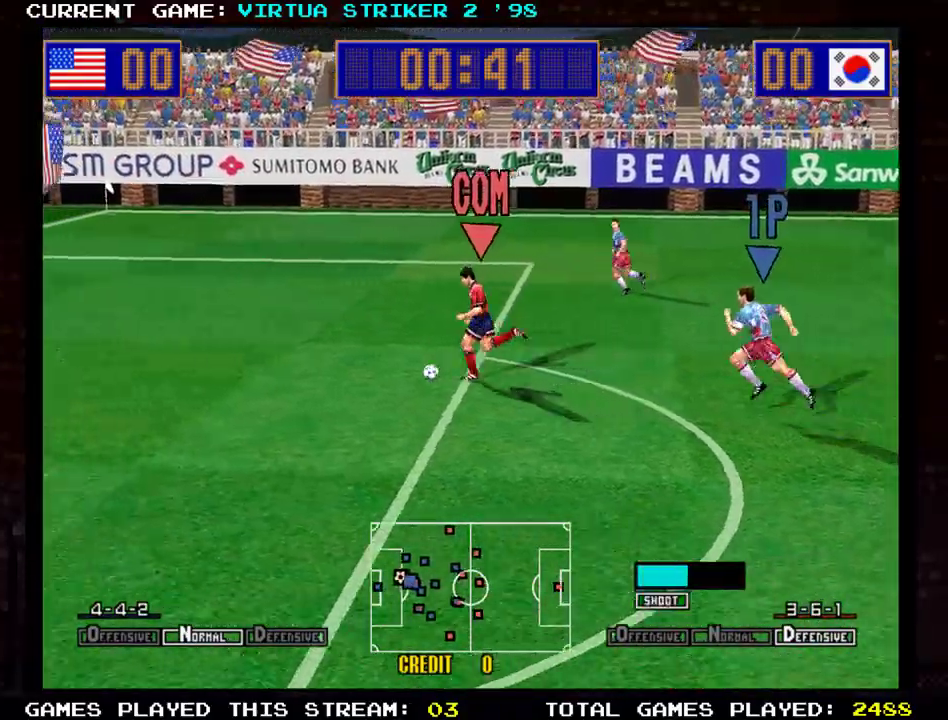
{"buttons": [], "left_stick": "left", "events": [[117, "left_stick", "left"], [334, "SQUARE", "down"], [450, "SQUARE", "up"]]}
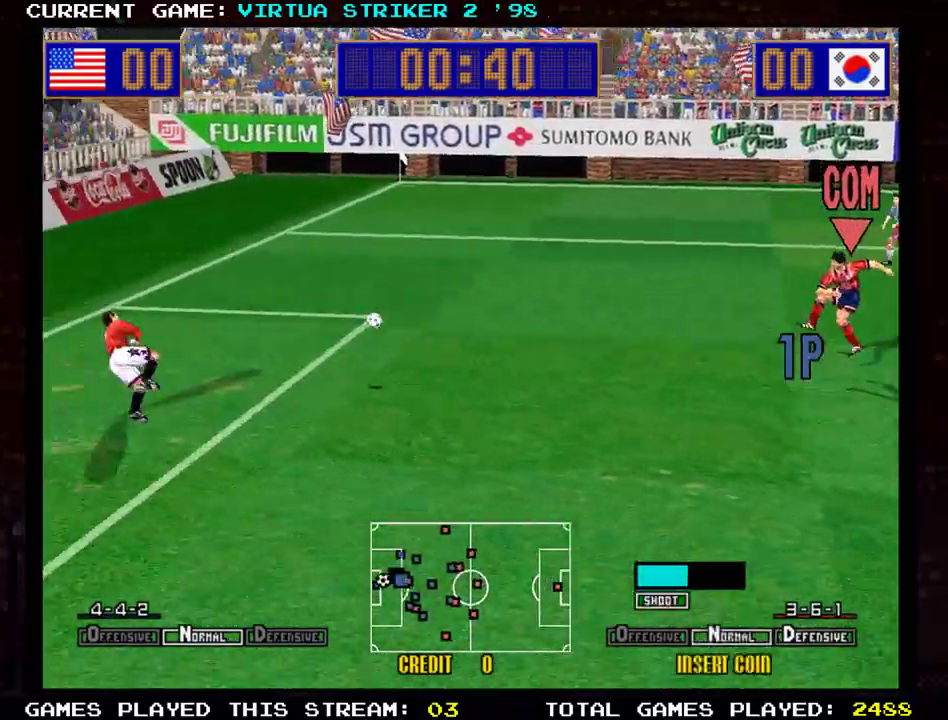
{"buttons": [], "left_stick": "center", "events": [[417, "left_stick", "center"]]}